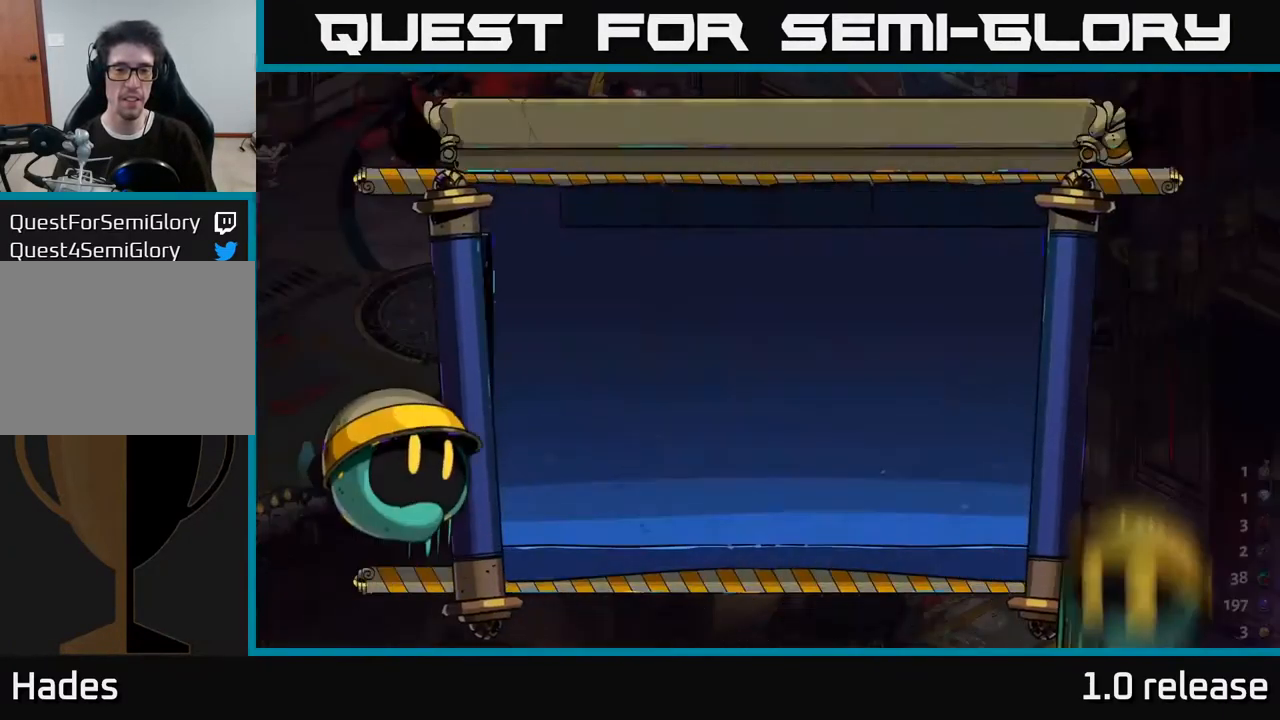
Gameplay with a controller (Xbox layout); each line is a JSON object with the inputs held at the frame after it. "events" lists button and stick changes between this image and that frame as [ms after this image, input, new state], when the widget could be followed in between. Not read: L3 R3.
{"buttons": [], "left_stick": "center", "right_stick": "center", "events": []}
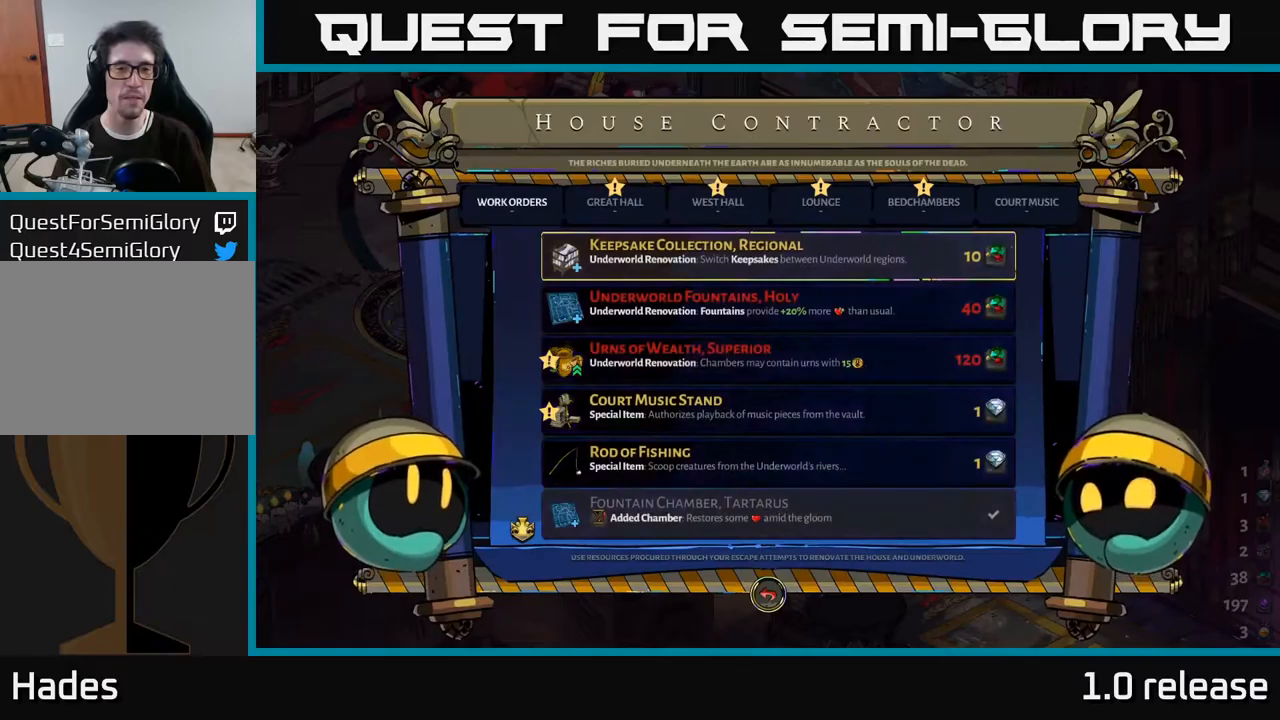
{"buttons": [], "left_stick": "center", "right_stick": "center", "events": []}
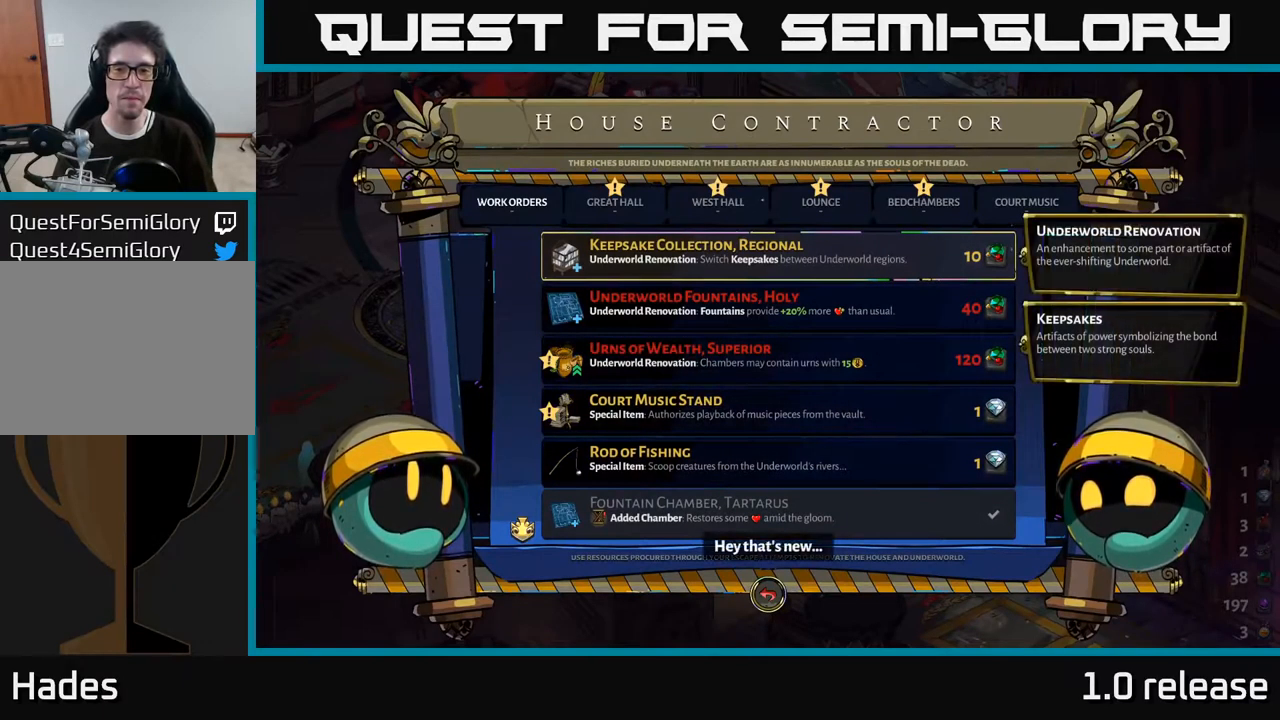
{"buttons": [], "left_stick": "center", "right_stick": "center", "events": []}
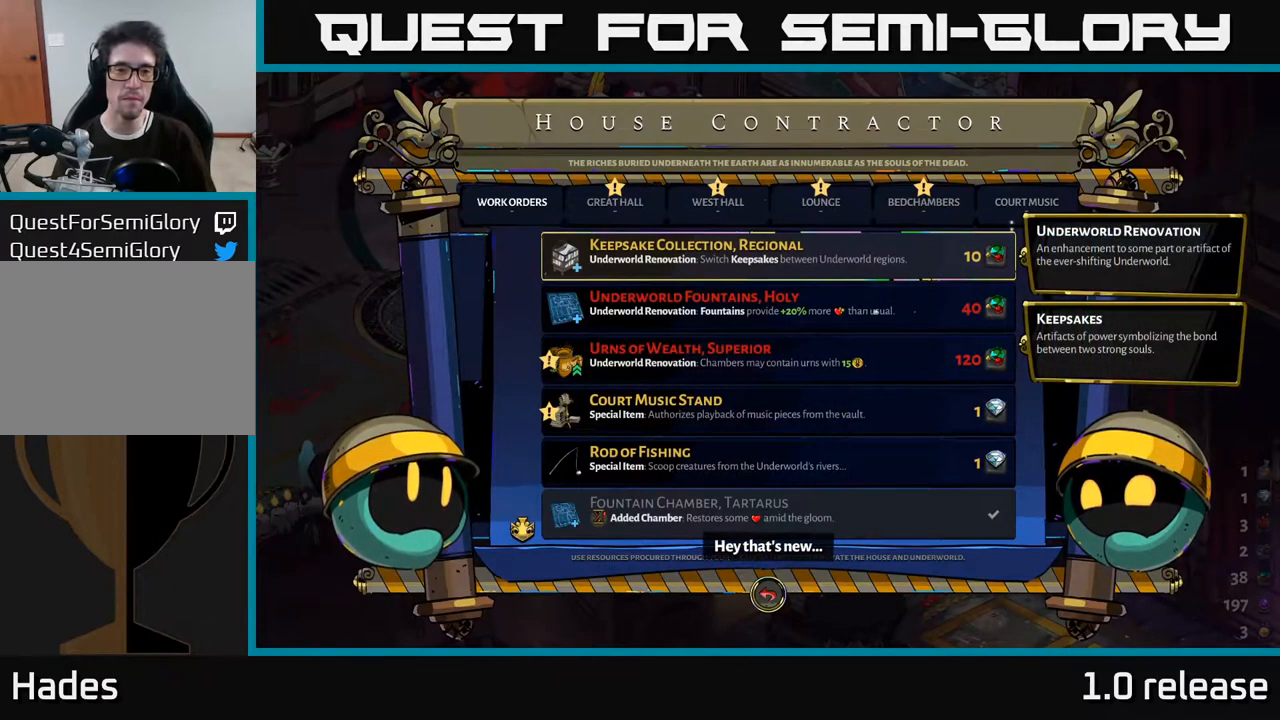
{"buttons": [], "left_stick": "center", "right_stick": "center", "events": [[33, "DPAD_DOWN", "down"], [83, "DPAD_DOWN", "up"], [183, "DPAD_DOWN", "down"], [267, "DPAD_DOWN", "up"], [367, "DPAD_DOWN", "down"], [467, "DPAD_DOWN", "up"]]}
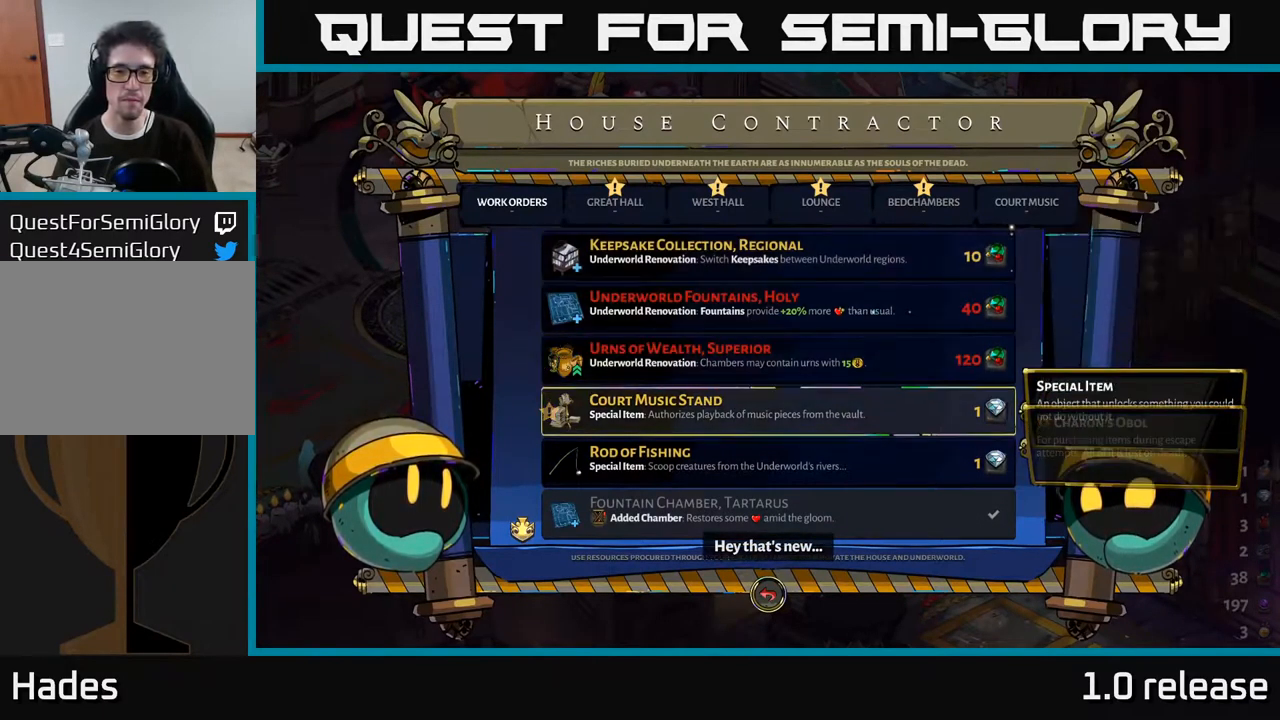
{"buttons": ["DPAD_DOWN"], "left_stick": "center", "right_stick": "center", "events": [[483, "DPAD_DOWN", "down"]]}
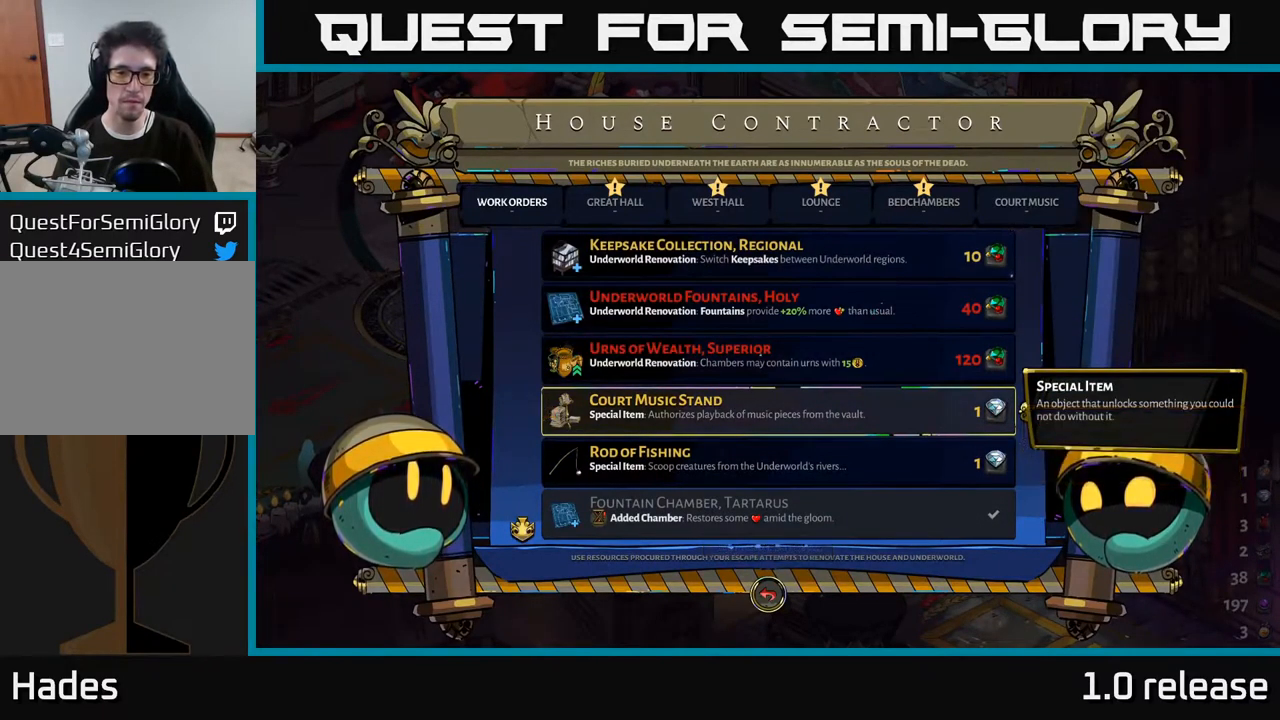
{"buttons": [], "left_stick": "center", "right_stick": "center", "events": [[83, "DPAD_DOWN", "up"], [367, "A", "down"], [450, "A", "up"]]}
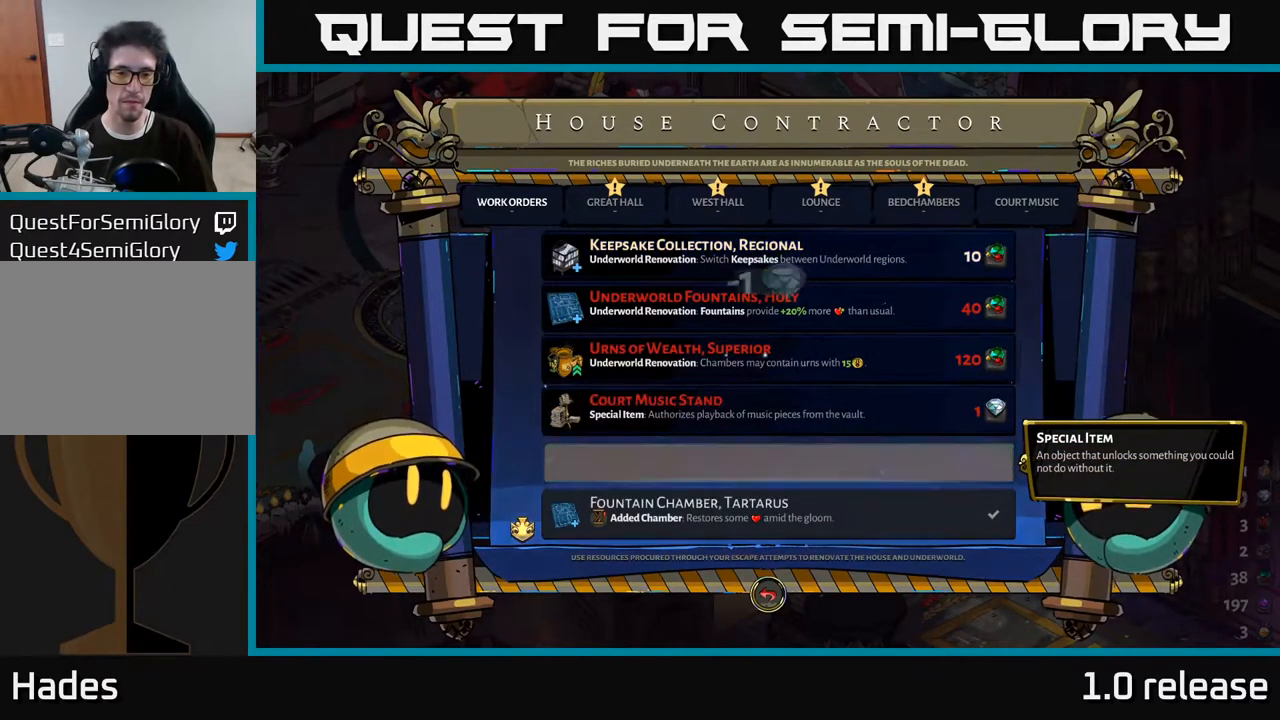
{"buttons": [], "left_stick": "center", "right_stick": "center", "events": []}
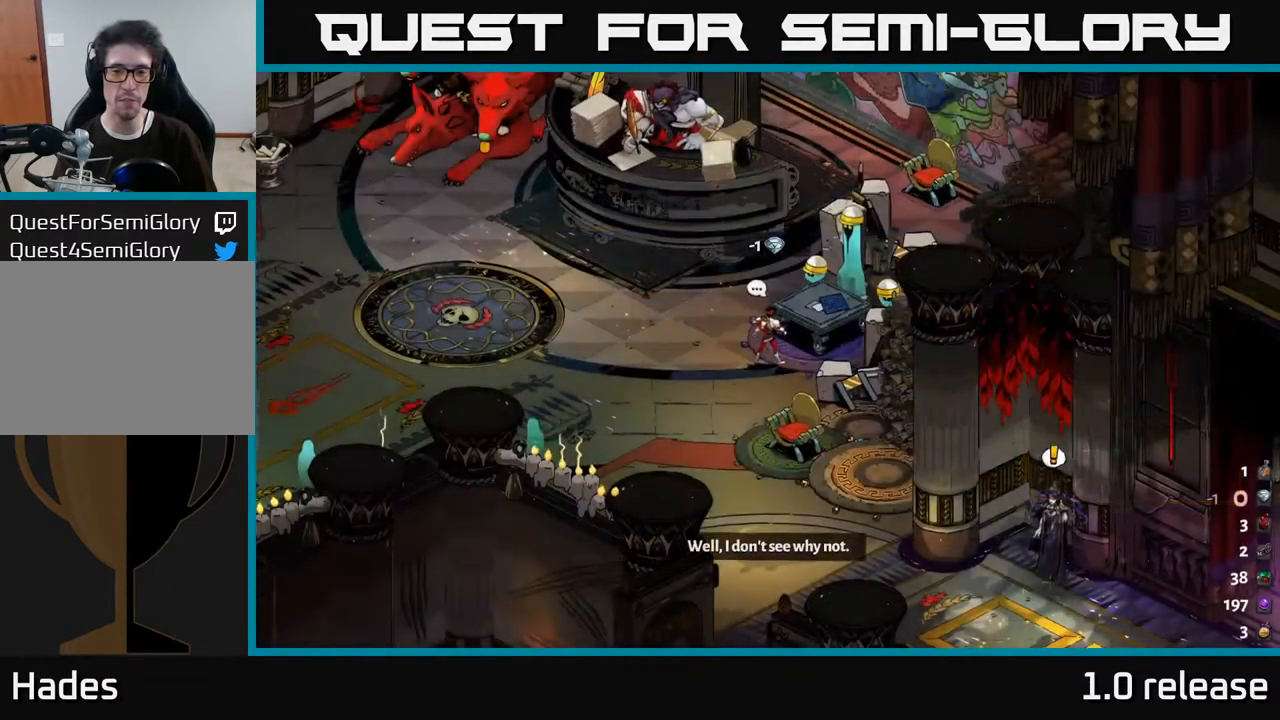
{"buttons": [], "left_stick": "center", "right_stick": "center", "events": []}
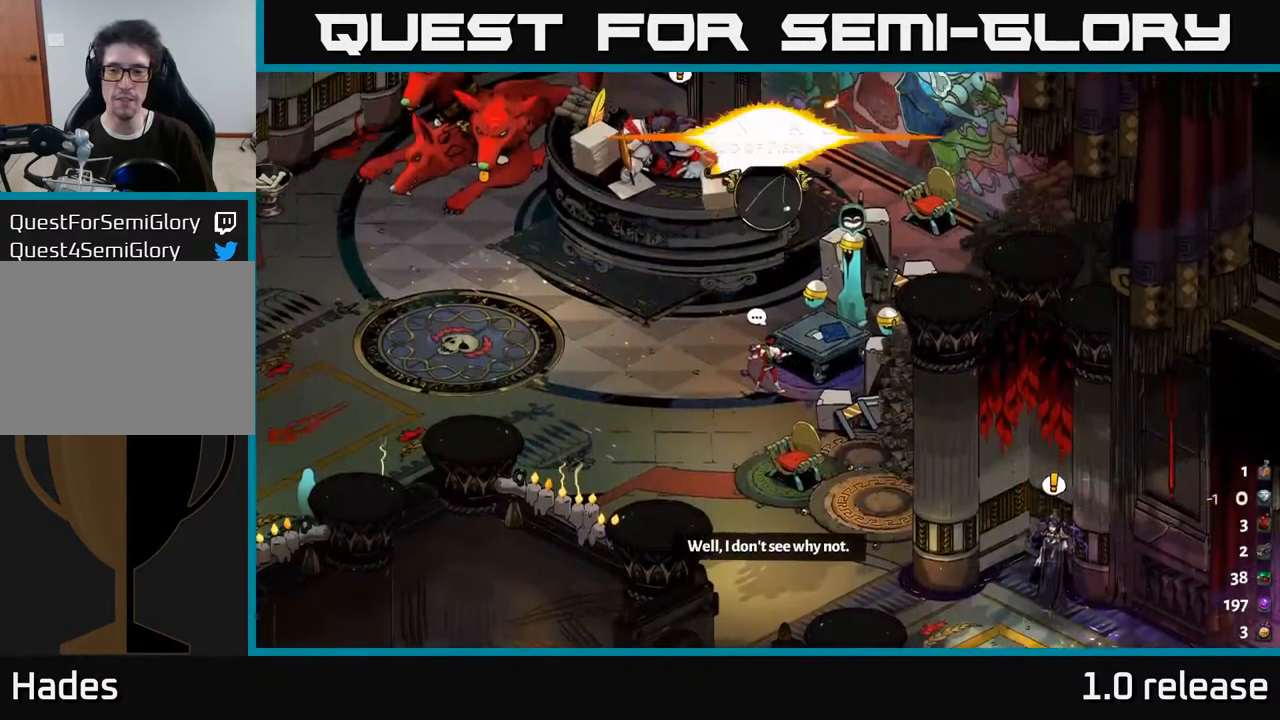
{"buttons": [], "left_stick": "center", "right_stick": "center", "events": []}
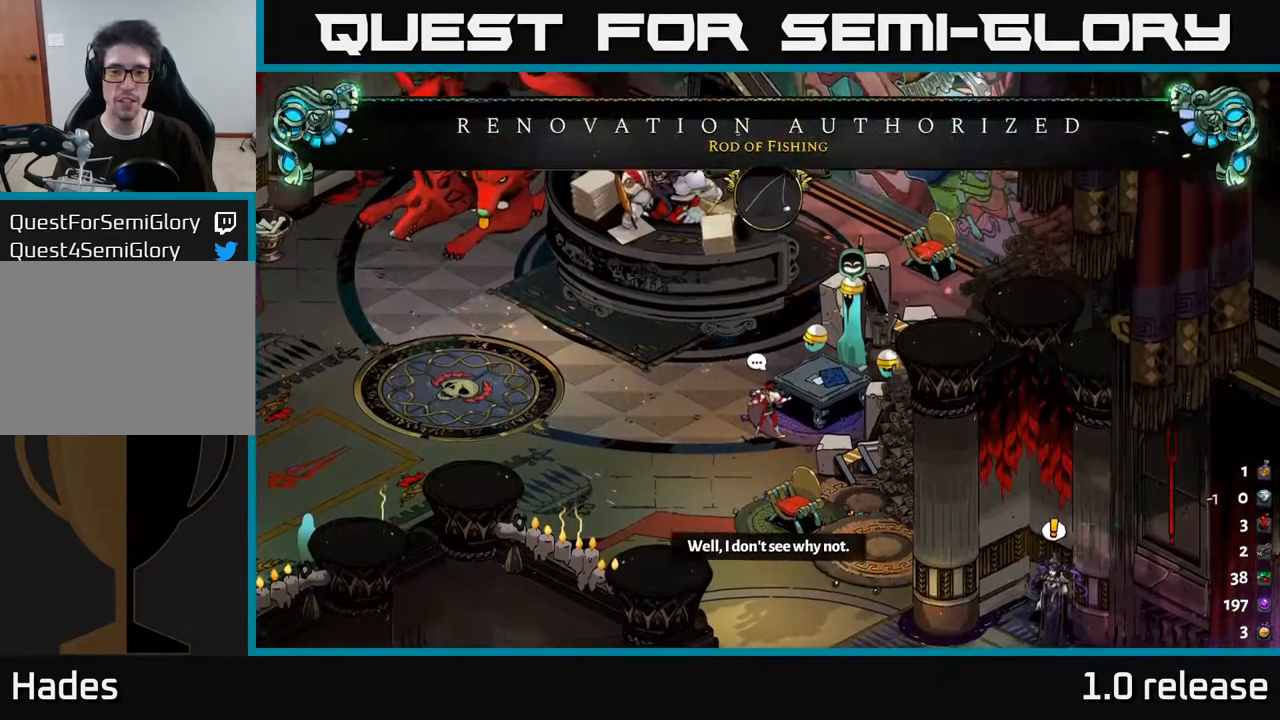
{"buttons": [], "left_stick": "center", "right_stick": "center", "events": [[267, "A", "down"], [400, "A", "up"]]}
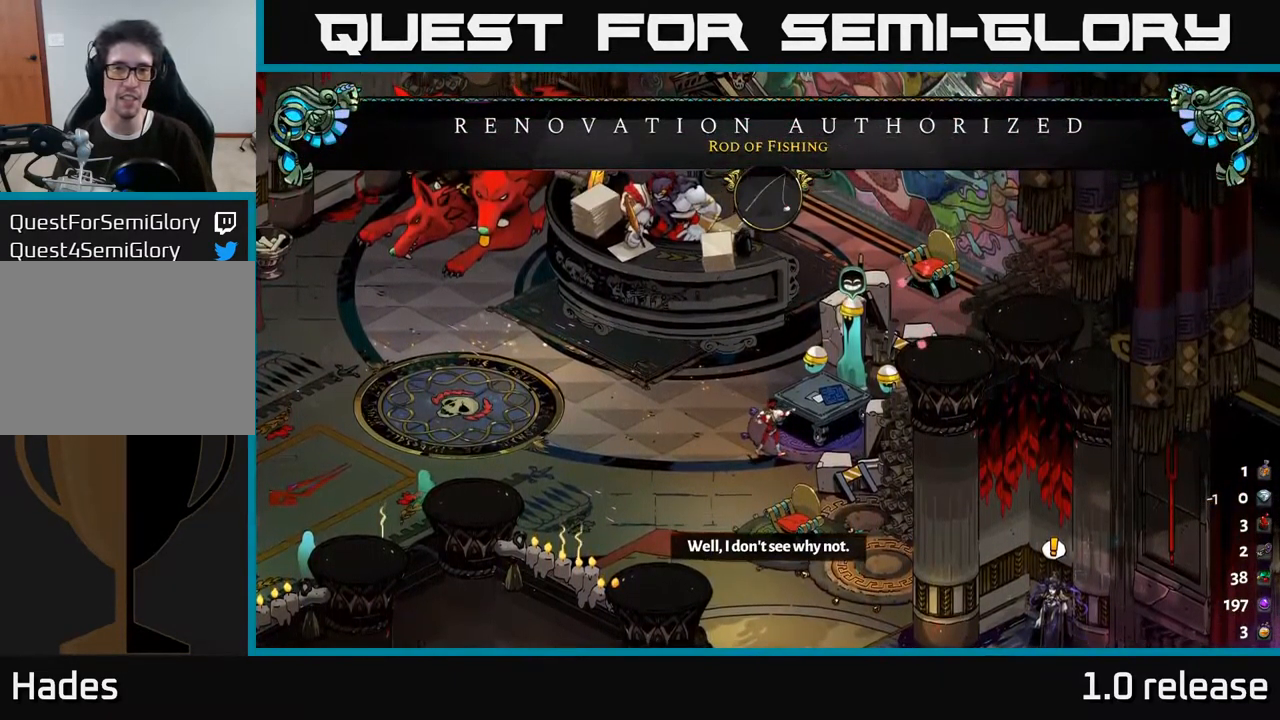
{"buttons": [], "left_stick": "center", "right_stick": "center", "events": []}
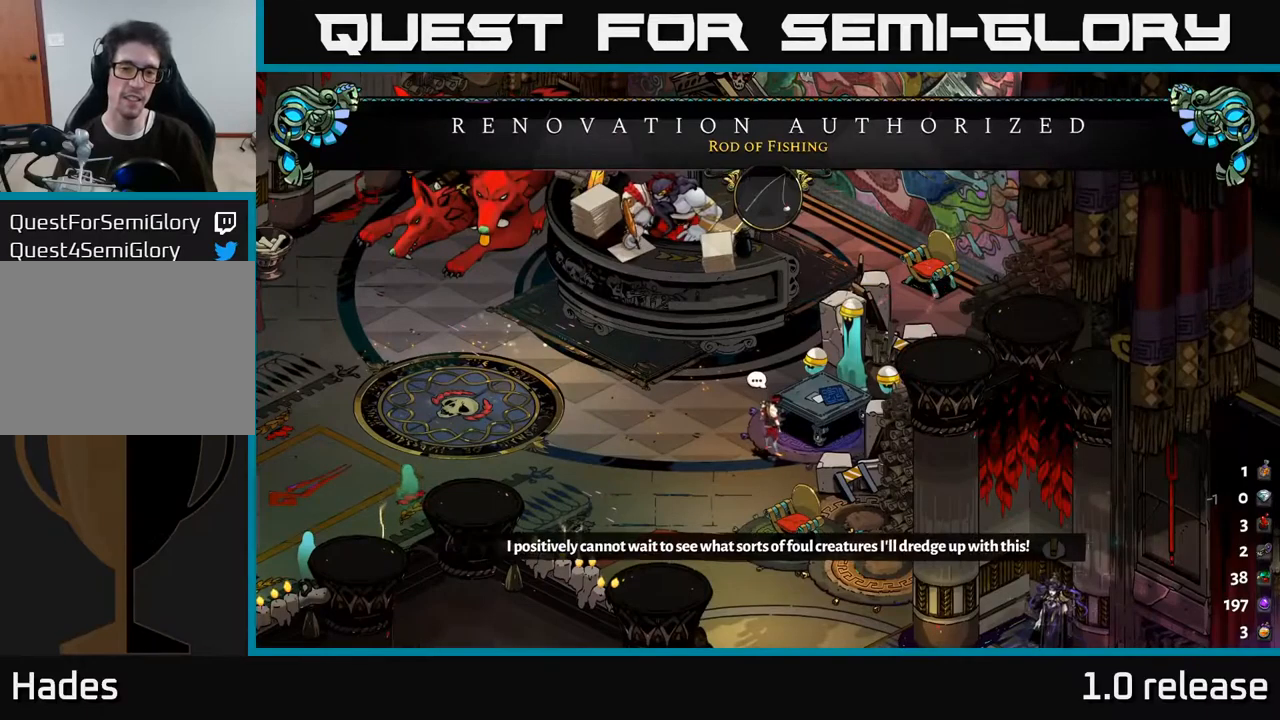
{"buttons": [], "left_stick": "center", "right_stick": "center", "events": []}
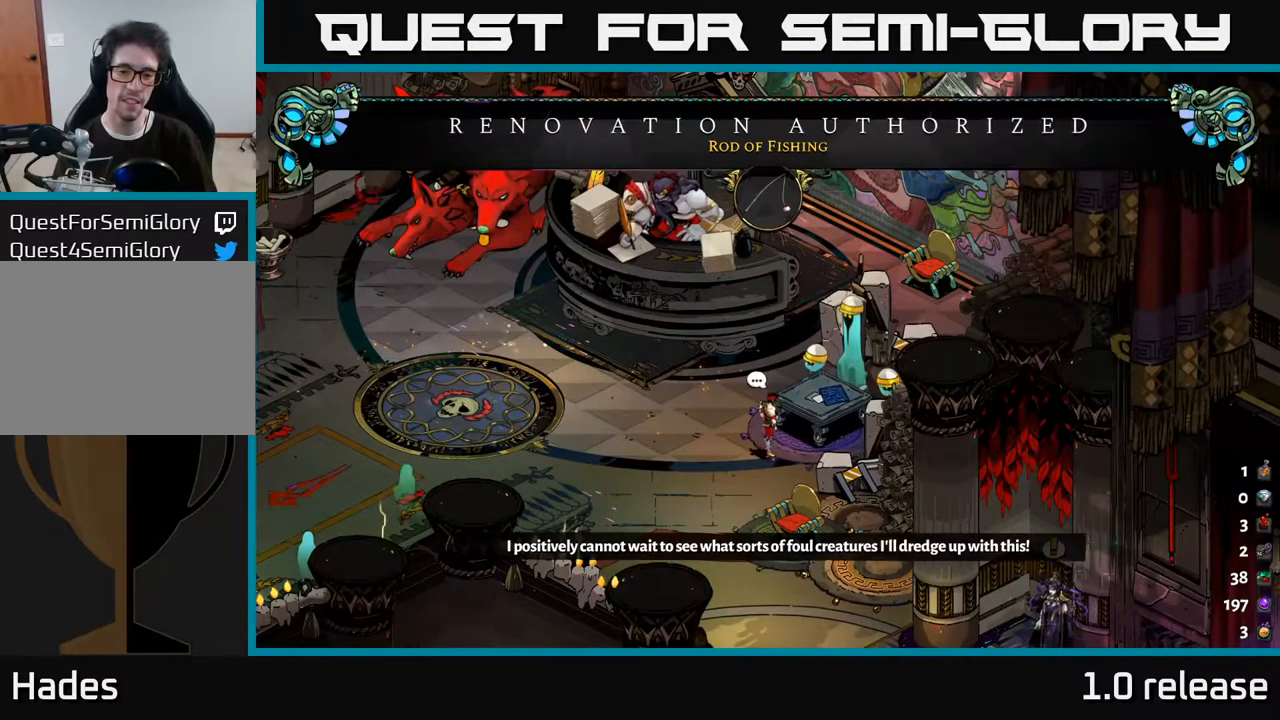
{"buttons": [], "left_stick": "center", "right_stick": "center", "events": []}
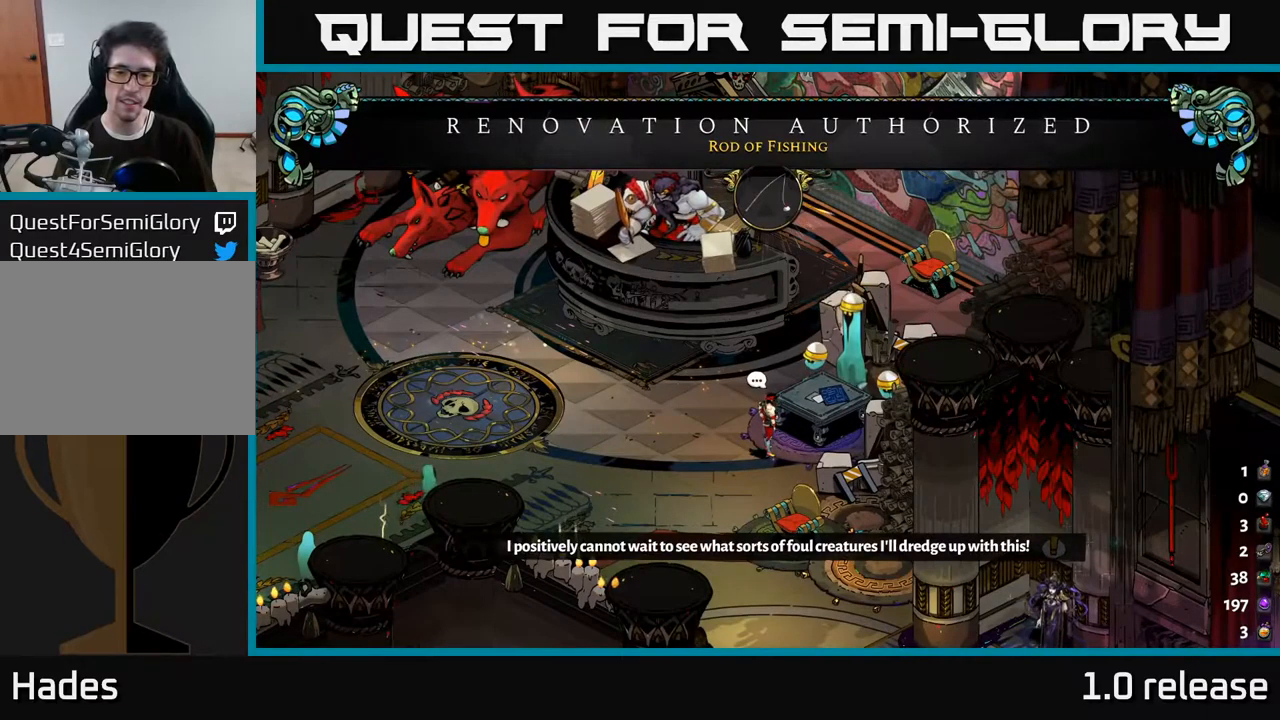
{"buttons": [], "left_stick": "center", "right_stick": "center", "events": []}
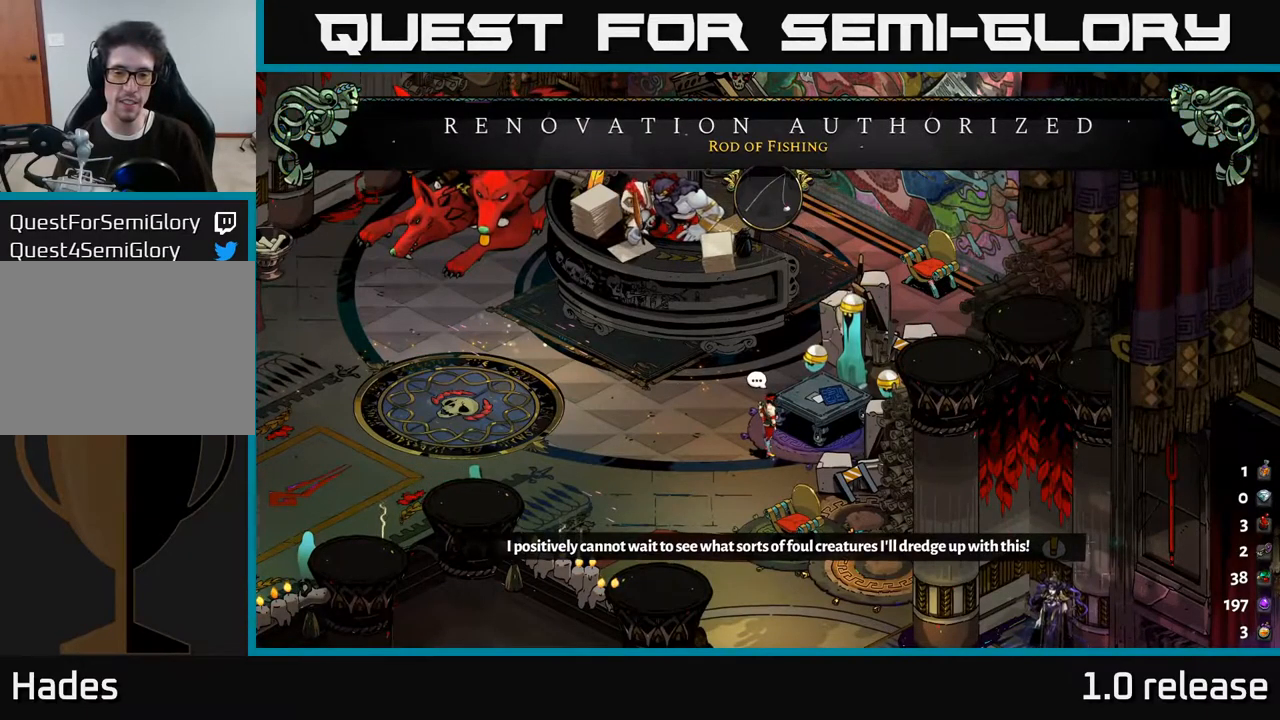
{"buttons": [], "left_stick": "center", "right_stick": "center", "events": []}
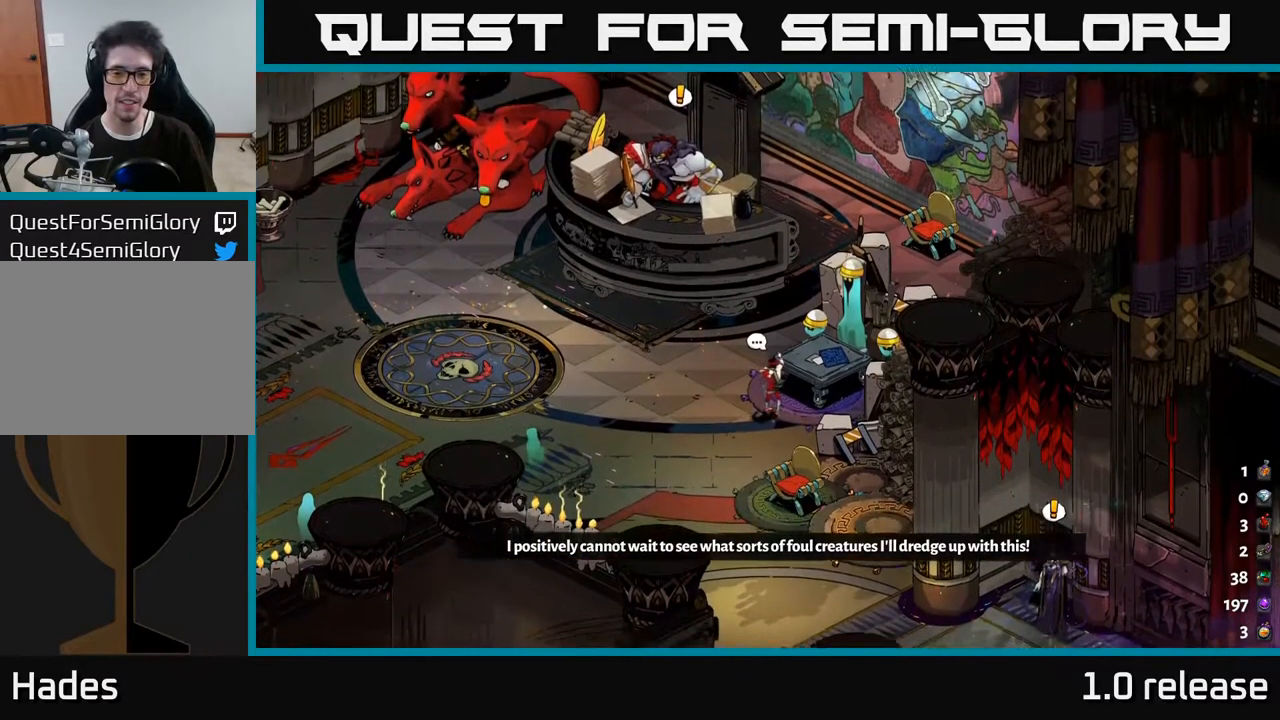
{"buttons": [], "left_stick": "center", "right_stick": "center", "events": []}
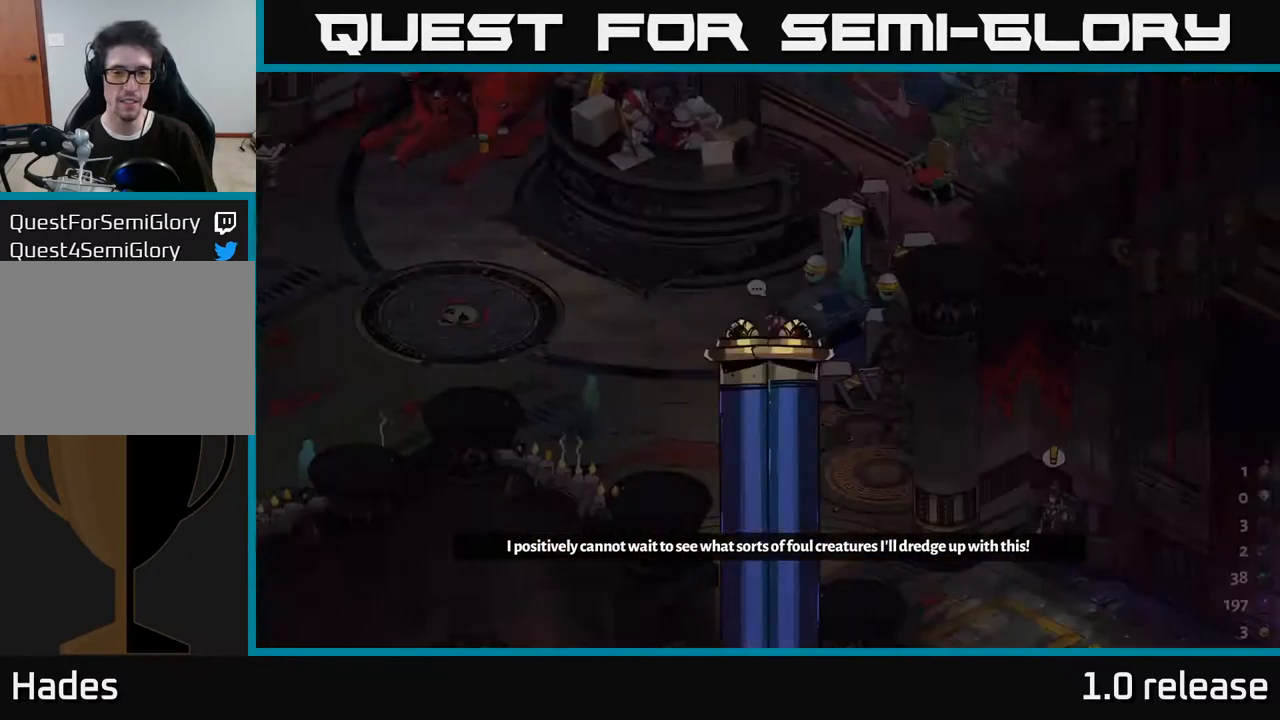
{"buttons": [], "left_stick": "center", "right_stick": "center", "events": []}
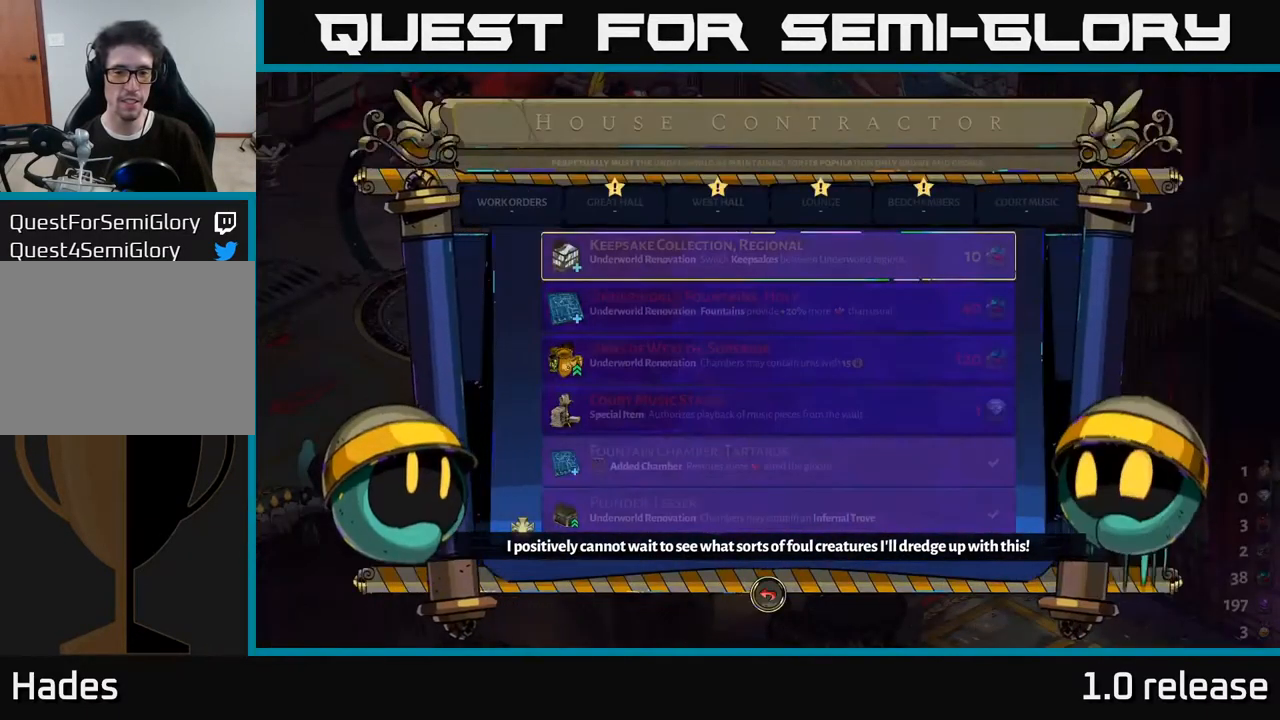
{"buttons": [], "left_stick": "center", "right_stick": "center", "events": []}
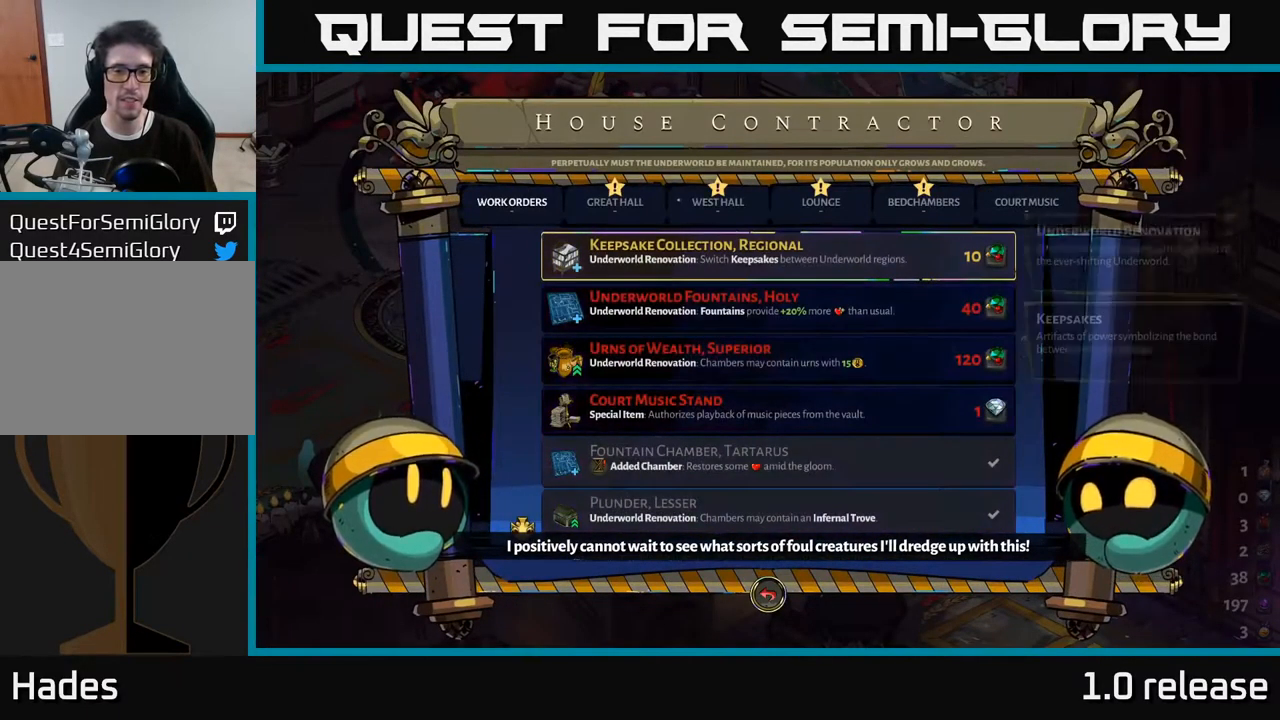
{"buttons": ["DPAD_UP"], "left_stick": "center", "right_stick": "center", "events": [[17, "DPAD_DOWN", "down"], [117, "DPAD_DOWN", "up"], [417, "DPAD_UP", "down"]]}
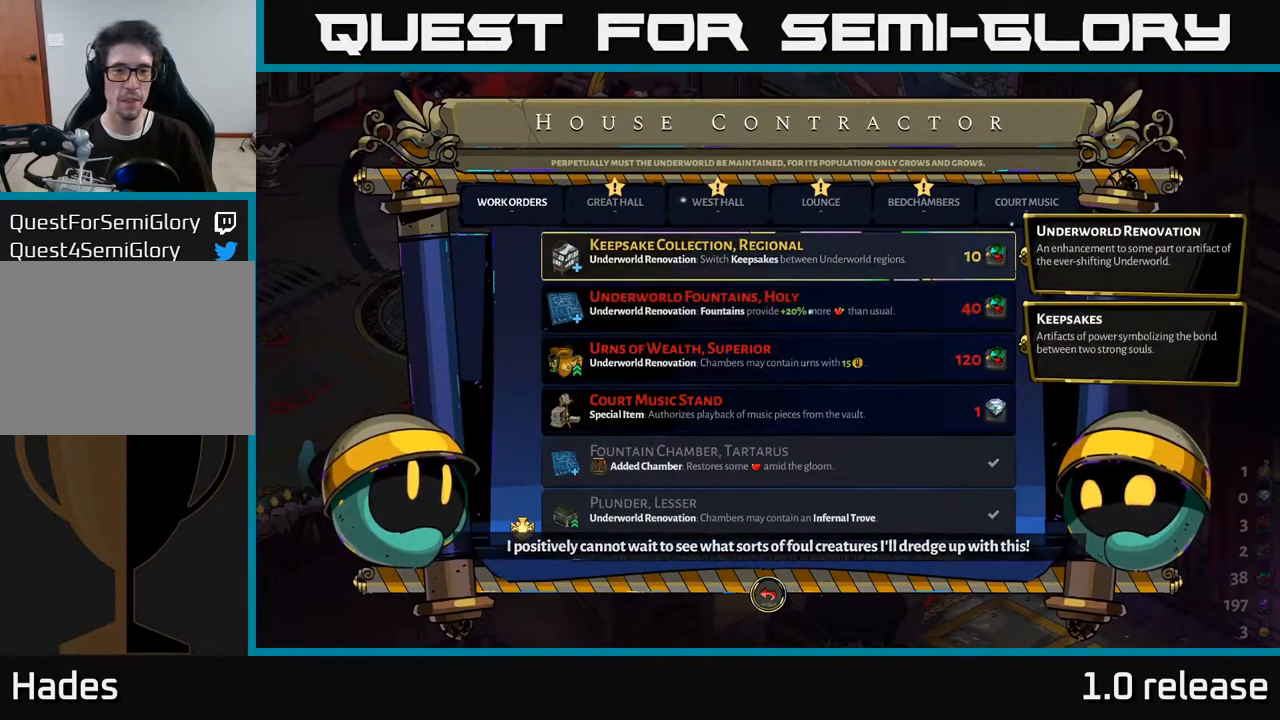
{"buttons": [], "left_stick": "center", "right_stick": "center", "events": [[34, "DPAD_UP", "up"], [400, "DPAD_DOWN", "down"], [500, "DPAD_DOWN", "up"]]}
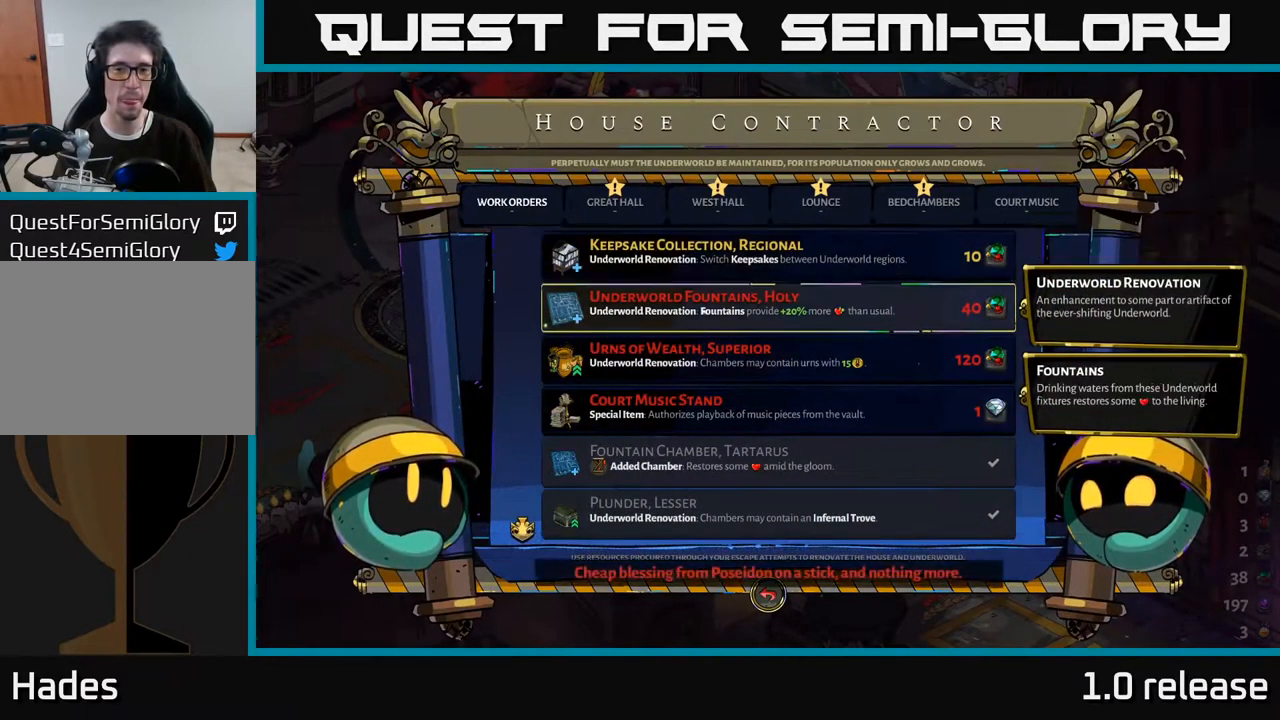
{"buttons": [], "left_stick": "center", "right_stick": "center", "events": [[267, "DPAD_RIGHT", "down"], [384, "DPAD_RIGHT", "up"]]}